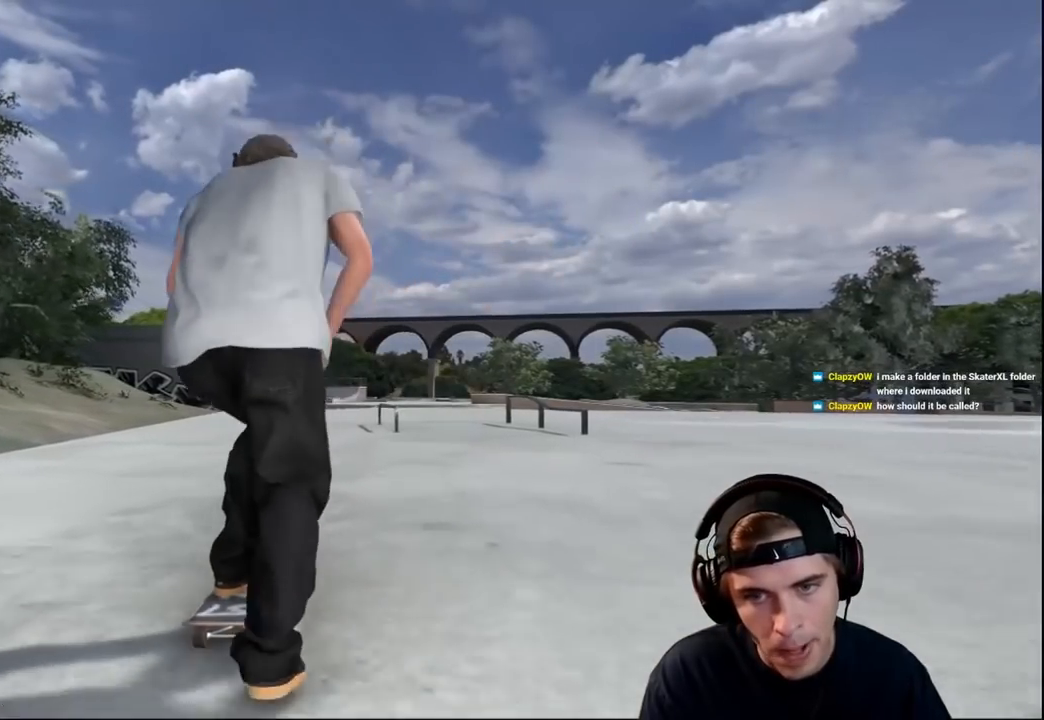
Gameplay with a controller (Xbox layout); each line is a JSON object with the inputs held at the frame after it. "events" lists button and stick changes between this image and that frame as [ms after this image, input, new state], when the widget could be followed in between. Not read: L3 R3.
{"buttons": [], "left_stick": "center", "right_stick": "center", "events": []}
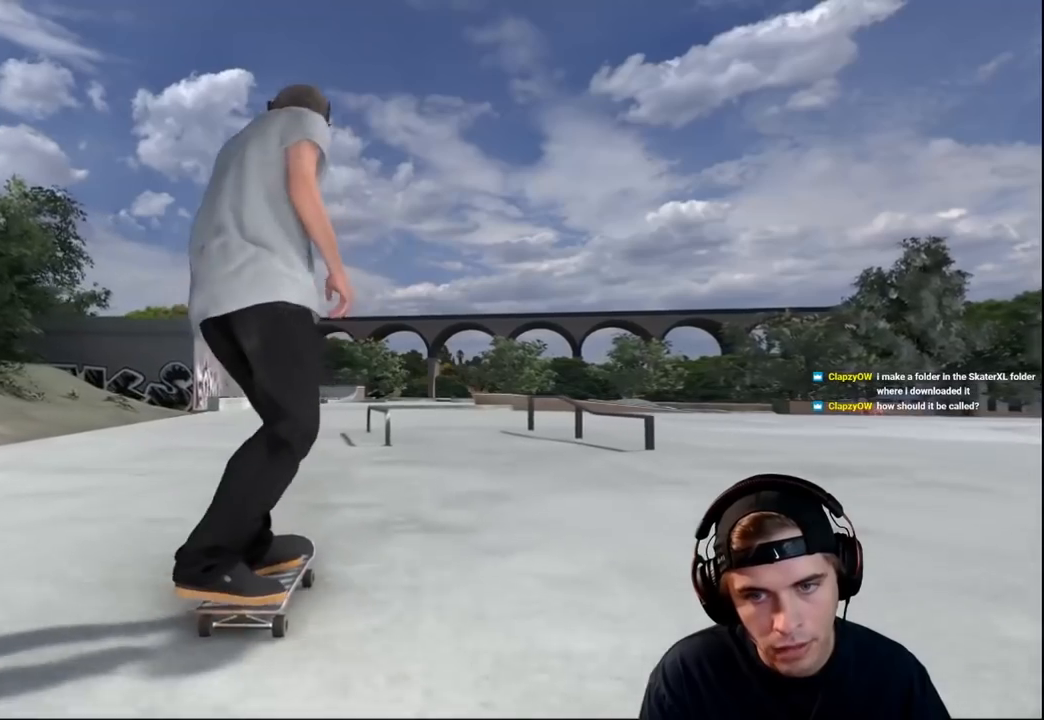
{"buttons": [], "left_stick": "center", "right_stick": "down", "events": [[334, "right_stick", "down"]]}
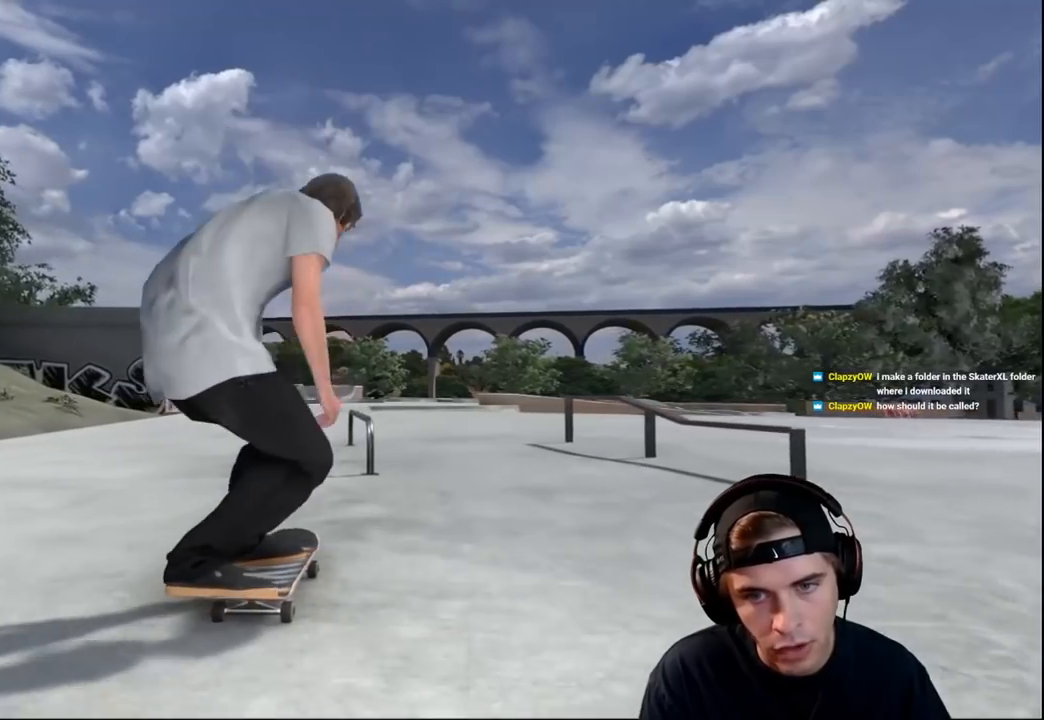
{"buttons": [], "left_stick": "center", "right_stick": "center", "events": [[166, "R2", "down"], [183, "left_stick", "right"], [183, "right_stick", "center"], [300, "left_stick", "center"], [433, "R2", "up"]]}
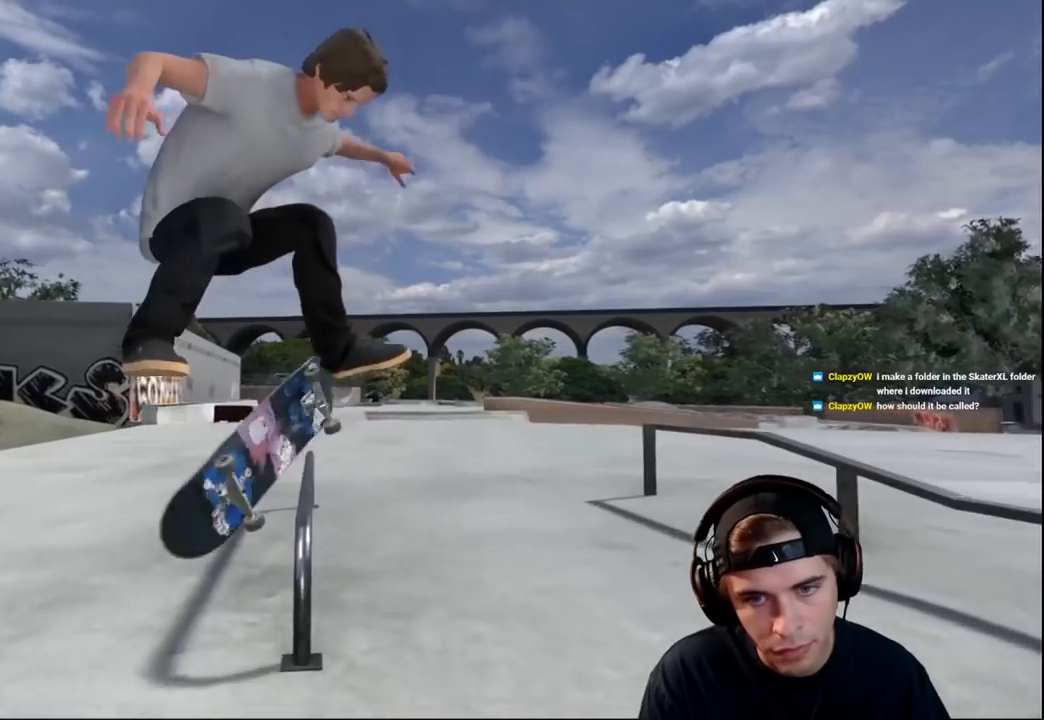
{"buttons": [], "left_stick": "up-right", "right_stick": "center", "events": [[67, "left_stick", "right"], [150, "left_stick", "up-right"]]}
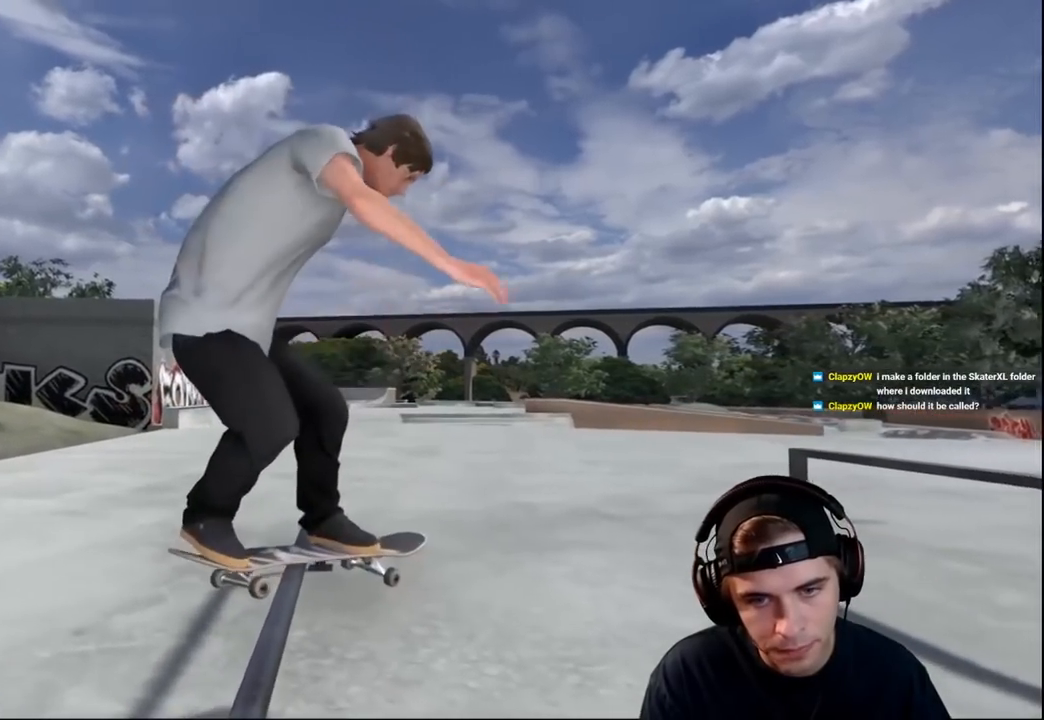
{"buttons": ["A"], "left_stick": "center", "right_stick": "center", "events": [[83, "left_stick", "up"], [183, "left_stick", "center"], [333, "DPAD_UP", "down"], [367, "DPAD_UP", "up"], [483, "A", "down"]]}
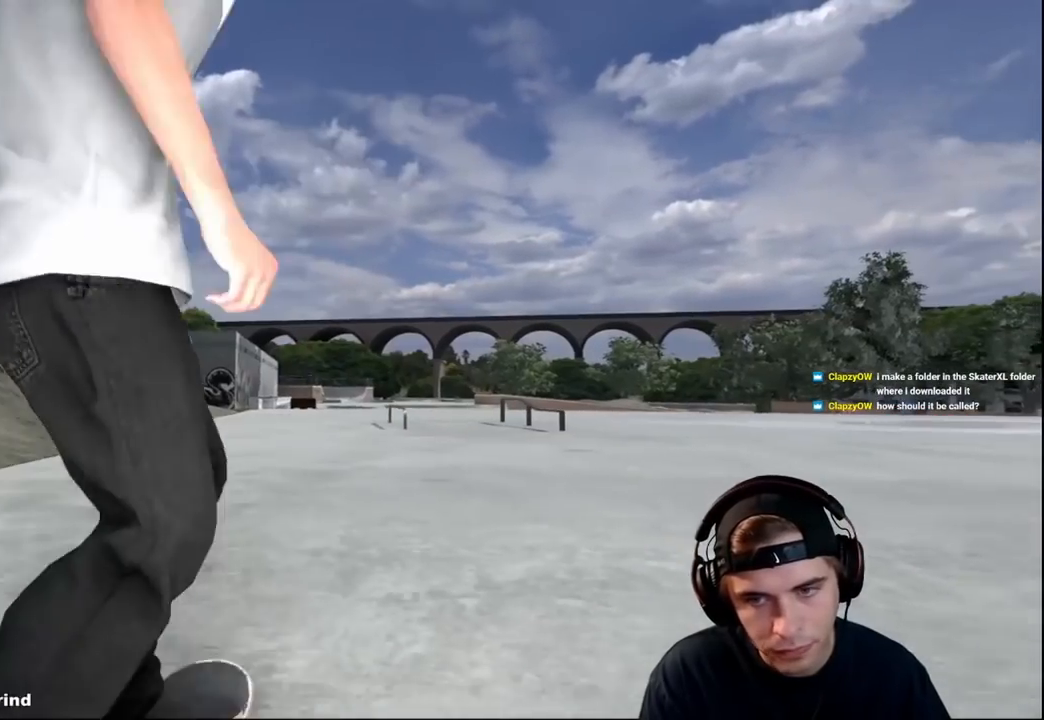
{"buttons": ["A"], "left_stick": "center", "right_stick": "center", "events": []}
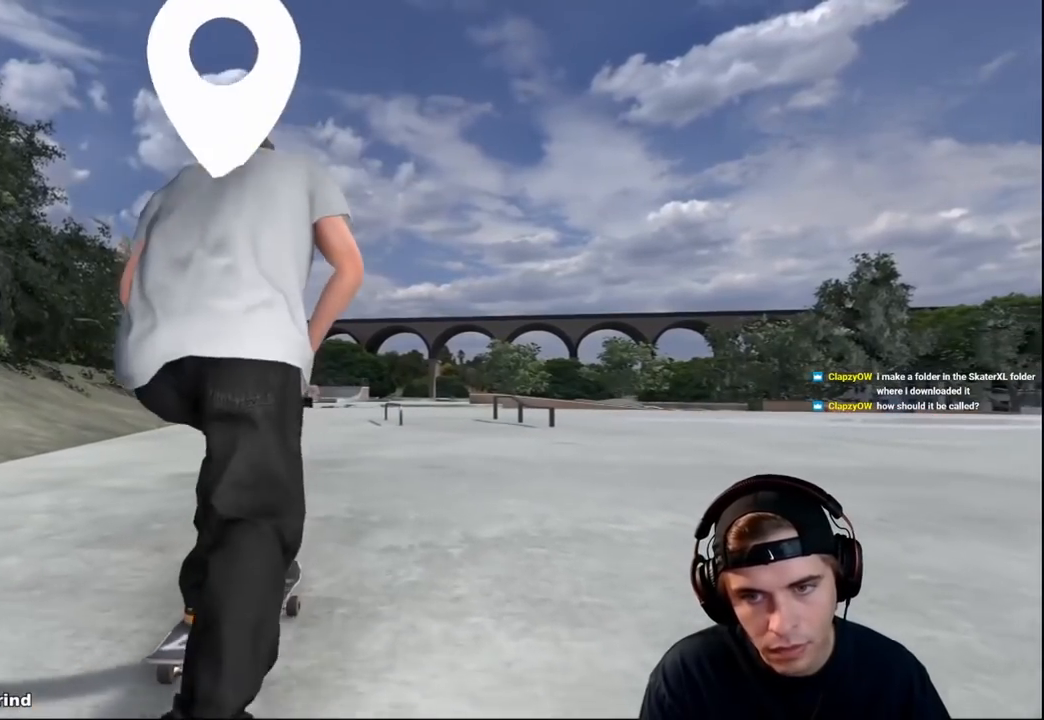
{"buttons": ["A"], "left_stick": "center", "right_stick": "center", "events": []}
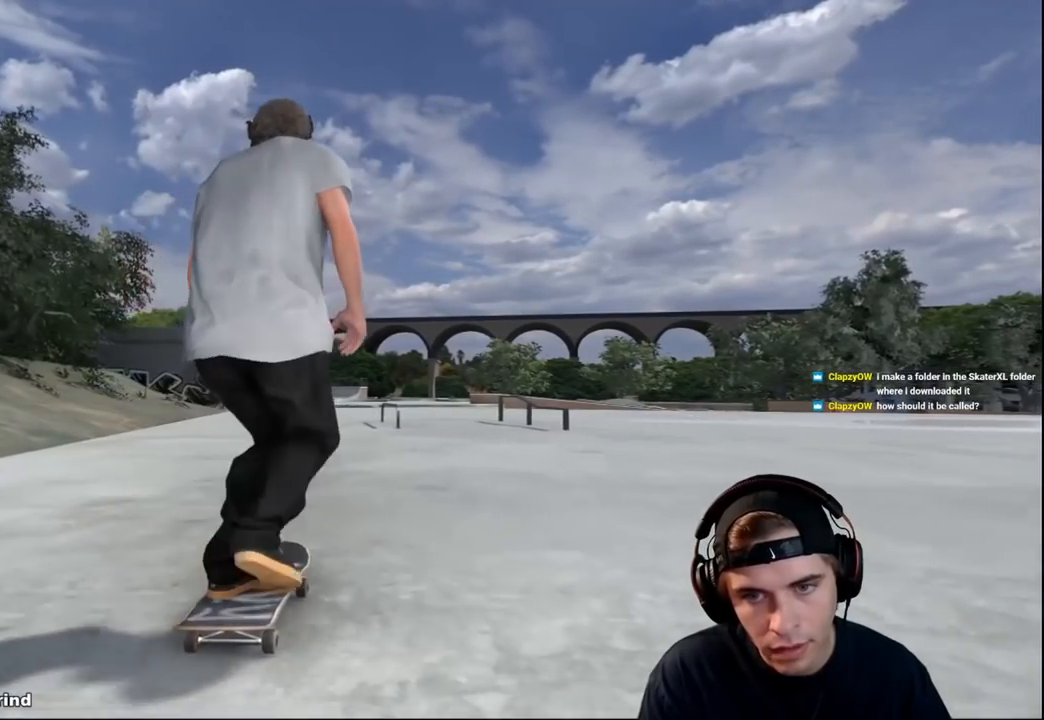
{"buttons": ["A"], "left_stick": "center", "right_stick": "center", "events": [[350, "L2", "down"], [451, "L2", "up"]]}
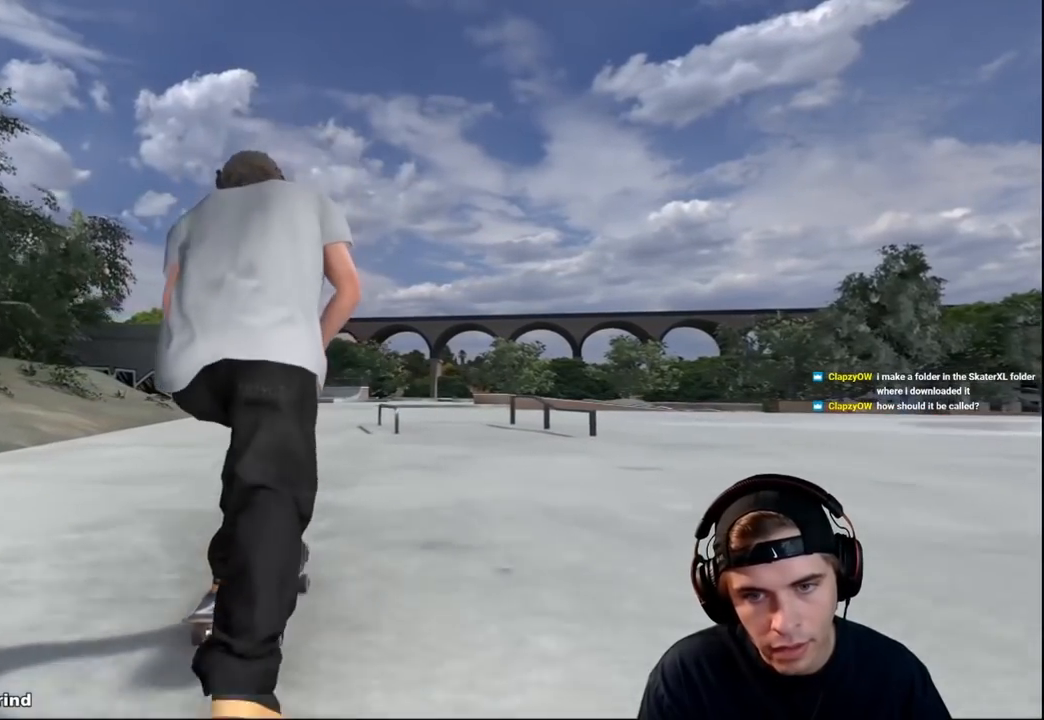
{"buttons": [], "left_stick": "center", "right_stick": "center", "events": [[33, "A", "up"]]}
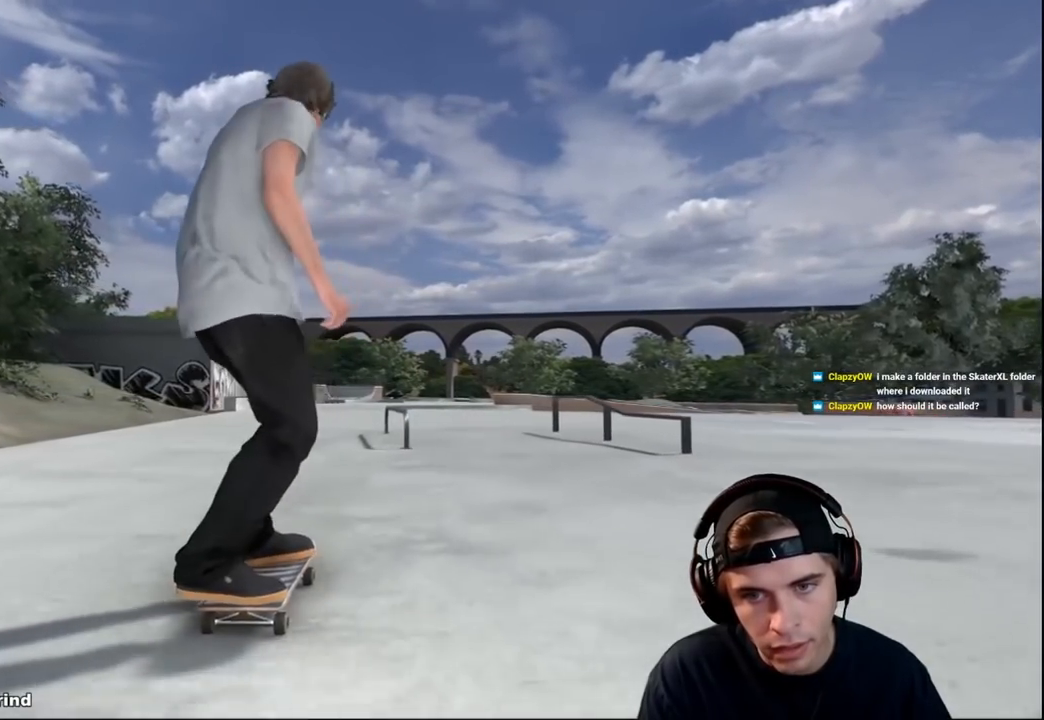
{"buttons": [], "left_stick": "center", "right_stick": "down", "events": [[284, "right_stick", "down"]]}
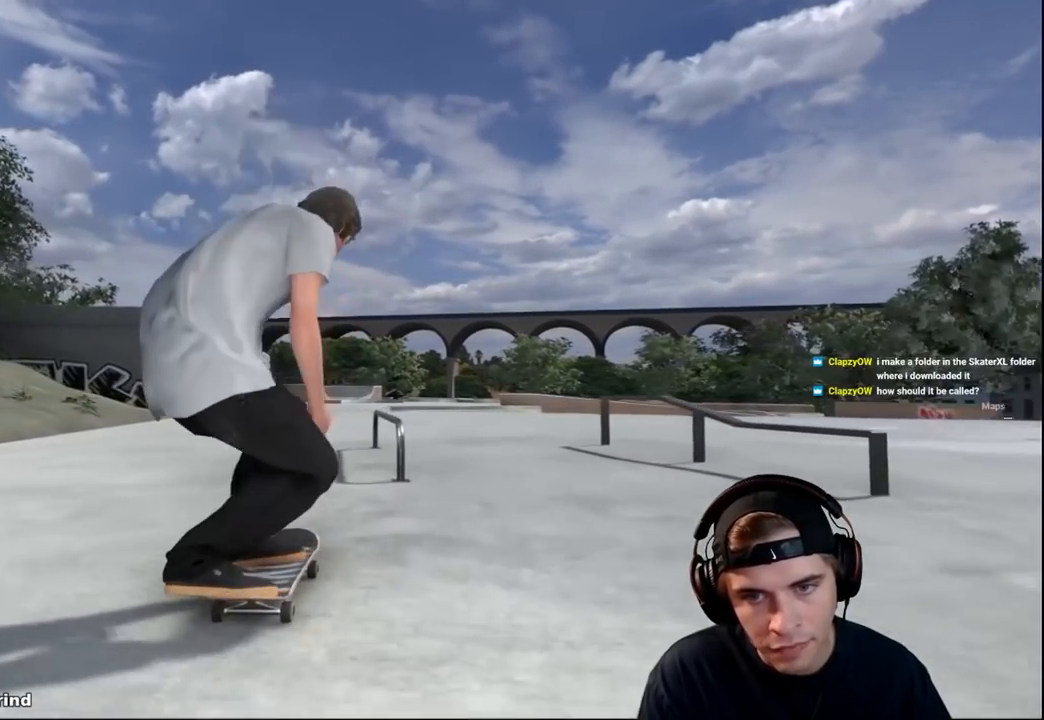
{"buttons": ["L2"], "left_stick": "center", "right_stick": "center", "events": [[250, "L2", "down"], [283, "right_stick", "center"]]}
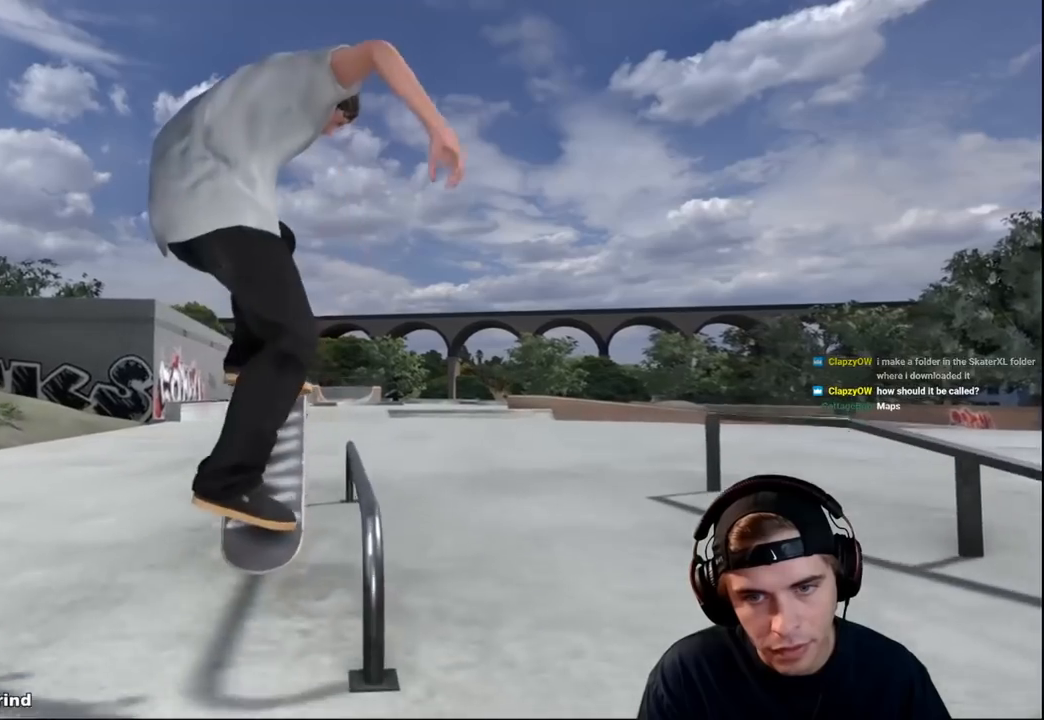
{"buttons": ["L2"], "left_stick": "center", "right_stick": "up", "events": [[34, "left_stick", "up"], [134, "L2", "up"], [434, "L2", "down"], [451, "right_stick", "up"], [484, "left_stick", "center"]]}
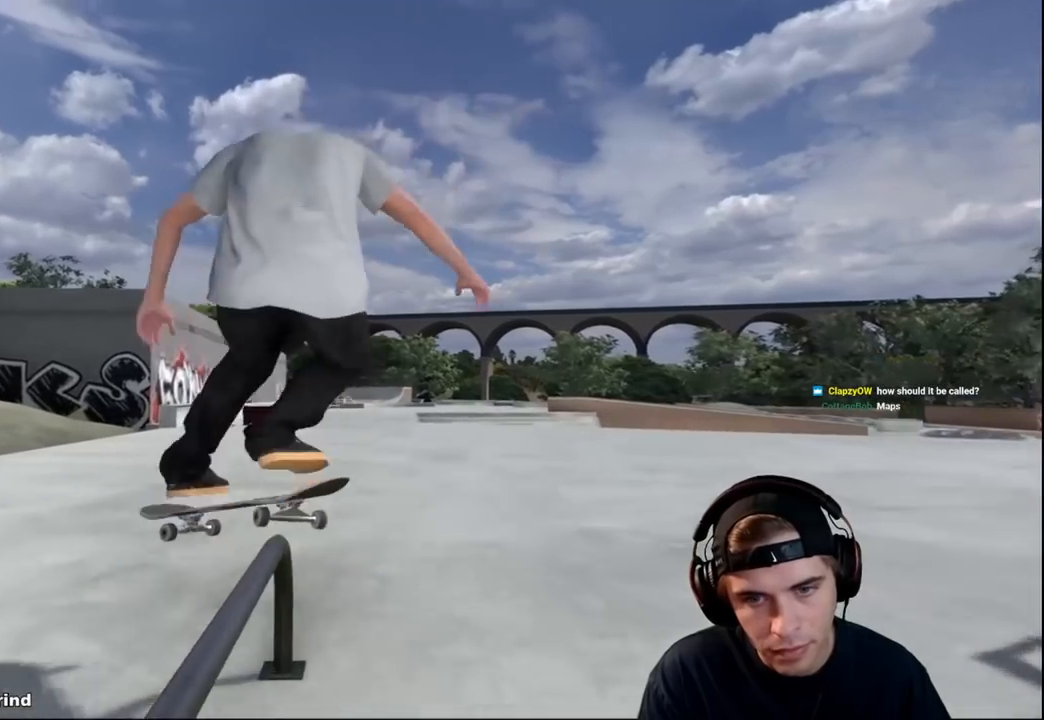
{"buttons": [], "left_stick": "center", "right_stick": "center", "events": [[166, "left_stick", "left"], [217, "right_stick", "up-right"], [433, "left_stick", "center"], [450, "L2", "up"], [483, "right_stick", "center"]]}
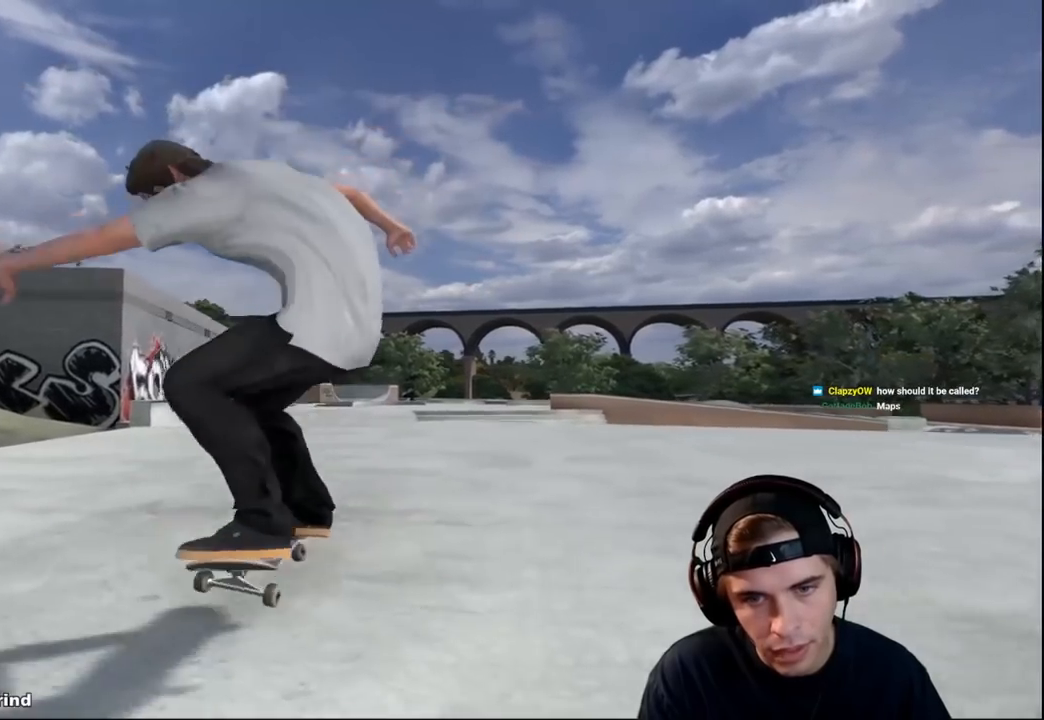
{"buttons": ["R2"], "left_stick": "center", "right_stick": "center", "events": [[384, "R2", "down"]]}
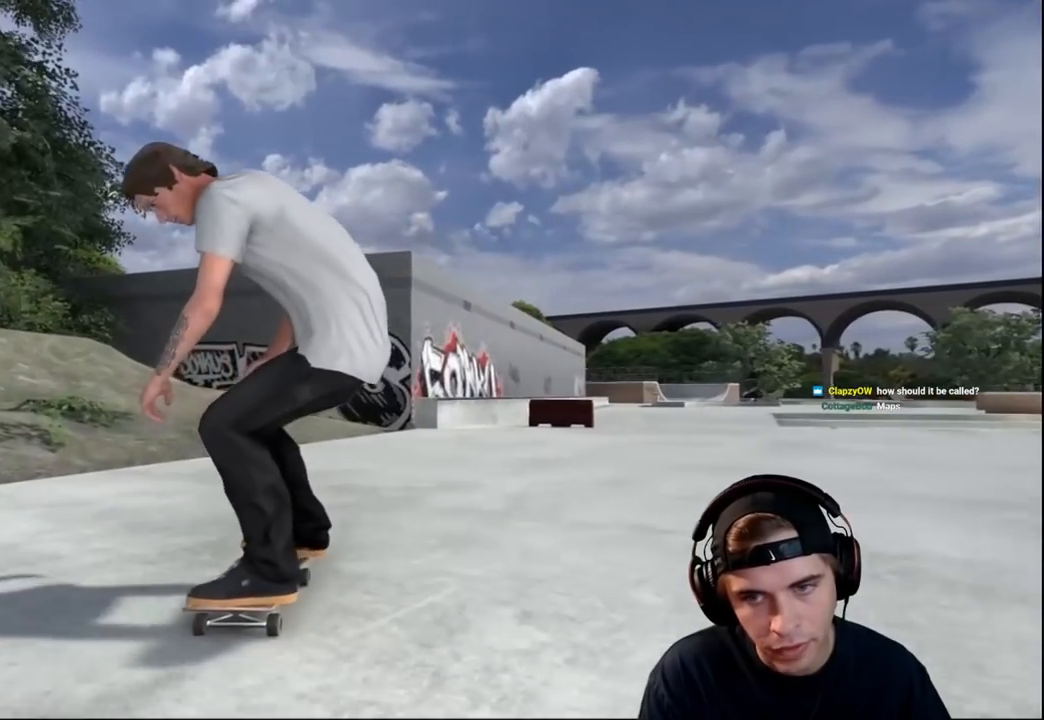
{"buttons": ["DPAD_LEFT"], "left_stick": "center", "right_stick": "center", "events": [[267, "R2", "up"], [467, "DPAD_LEFT", "down"]]}
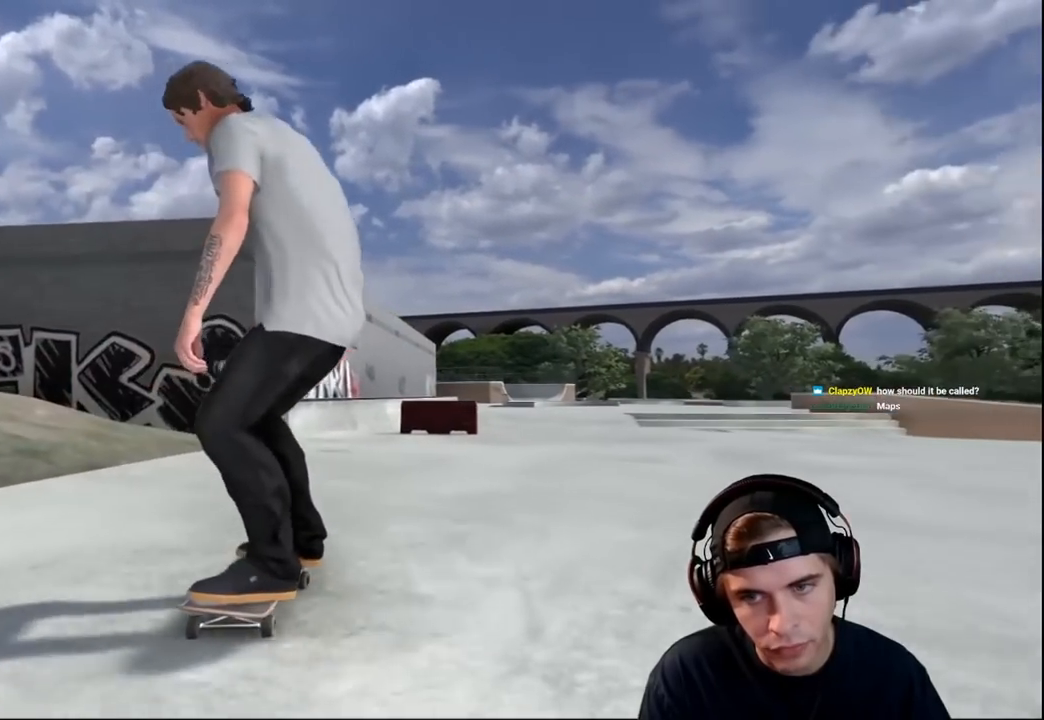
{"buttons": [], "left_stick": "center", "right_stick": "center", "events": [[67, "DPAD_LEFT", "up"], [300, "R2", "down"], [467, "R2", "up"]]}
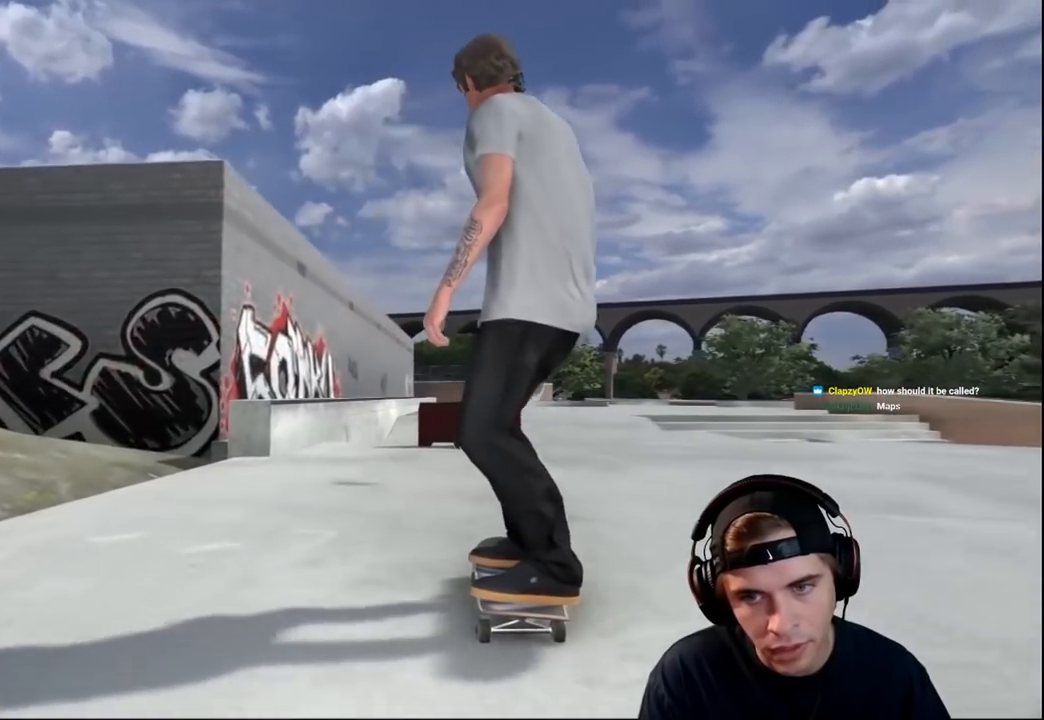
{"buttons": [], "left_stick": "up", "right_stick": "up", "events": [[467, "left_stick", "up"], [483, "right_stick", "up"]]}
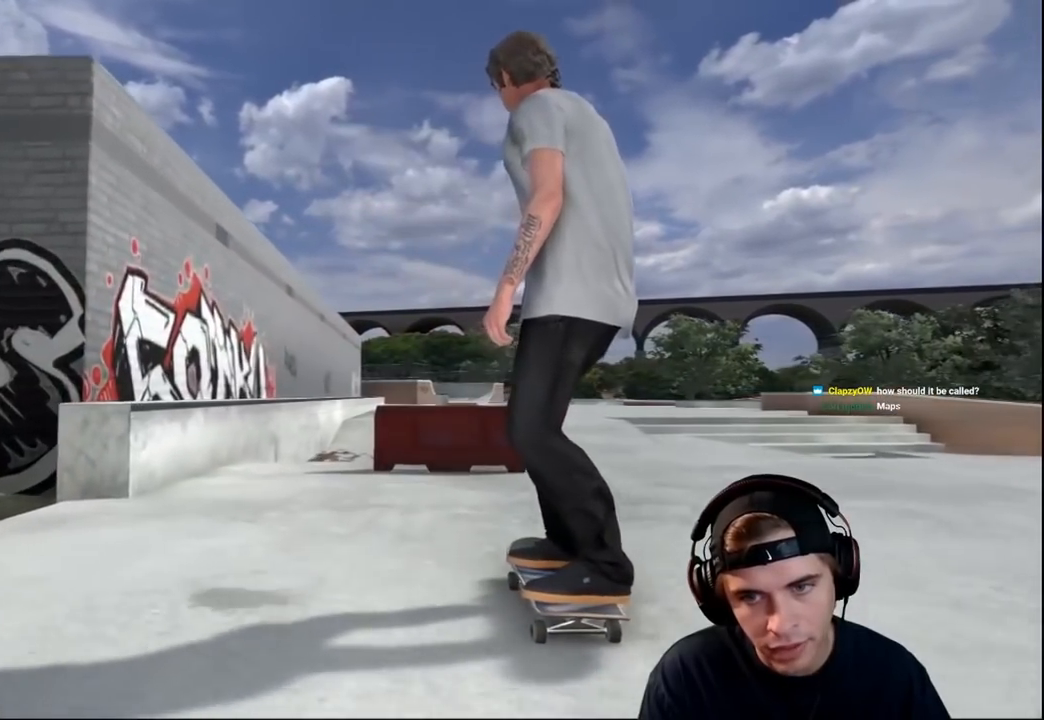
{"buttons": [], "left_stick": "down", "right_stick": "down-left", "events": [[251, "right_stick", "left"], [301, "right_stick", "down-left"], [317, "left_stick", "down"]]}
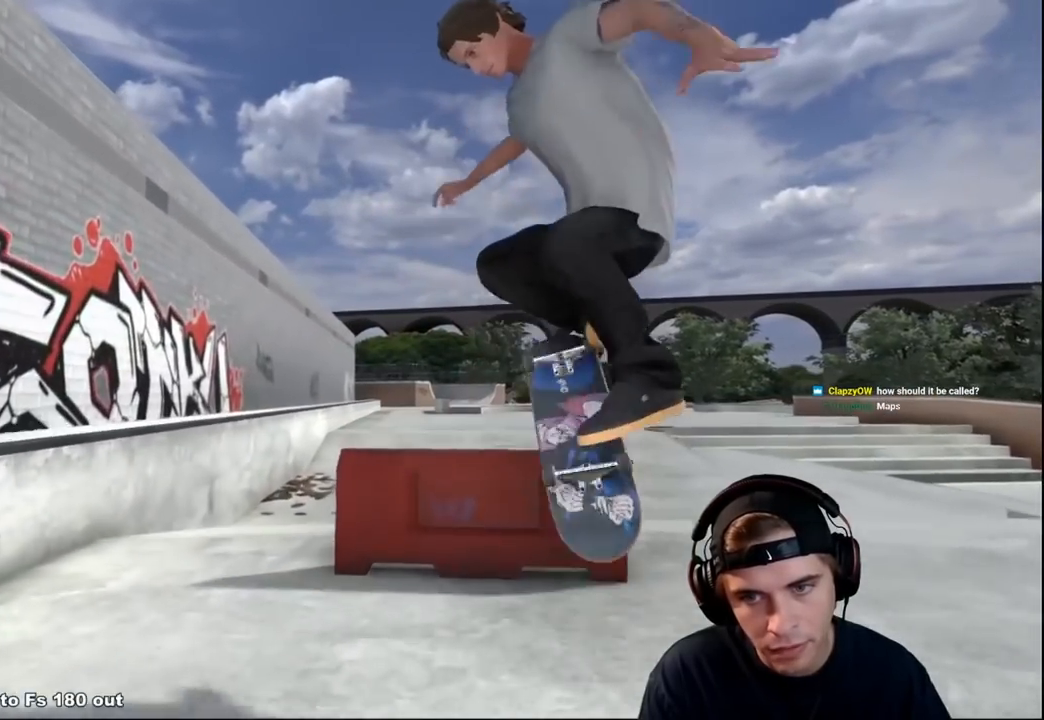
{"buttons": ["DPAD_RIGHT"], "left_stick": "center", "right_stick": "center", "events": [[100, "right_stick", "center"], [150, "left_stick", "center"], [500, "DPAD_RIGHT", "down"]]}
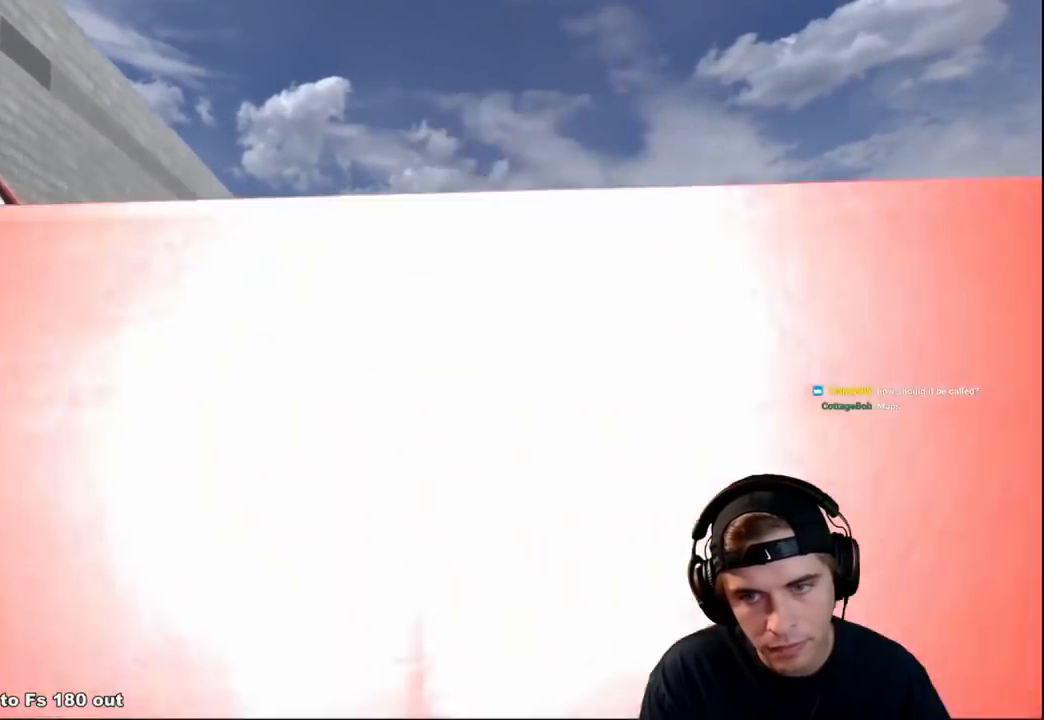
{"buttons": [], "left_stick": "center", "right_stick": "center", "events": [[134, "DPAD_RIGHT", "up"], [317, "L2", "down"], [501, "L2", "up"]]}
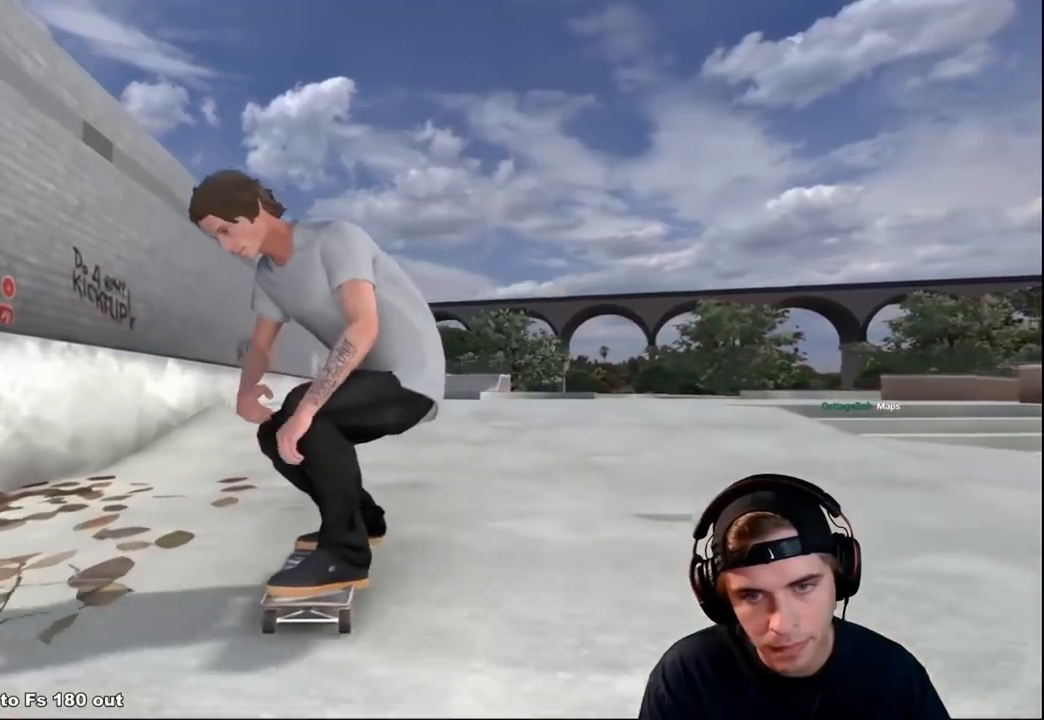
{"buttons": [], "left_stick": "center", "right_stick": "center", "events": []}
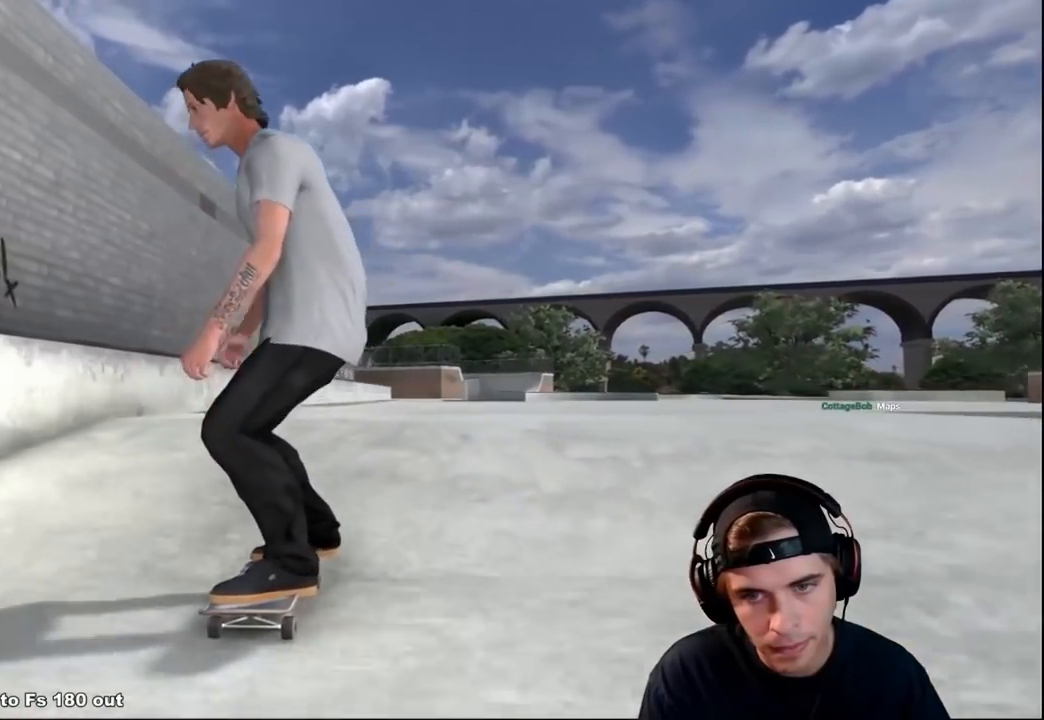
{"buttons": [], "left_stick": "up-left", "right_stick": "center", "events": [[34, "left_stick", "up"], [234, "right_stick", "left"], [267, "L1", "down"], [267, "left_stick", "up-left"], [384, "L1", "up"], [384, "right_stick", "center"]]}
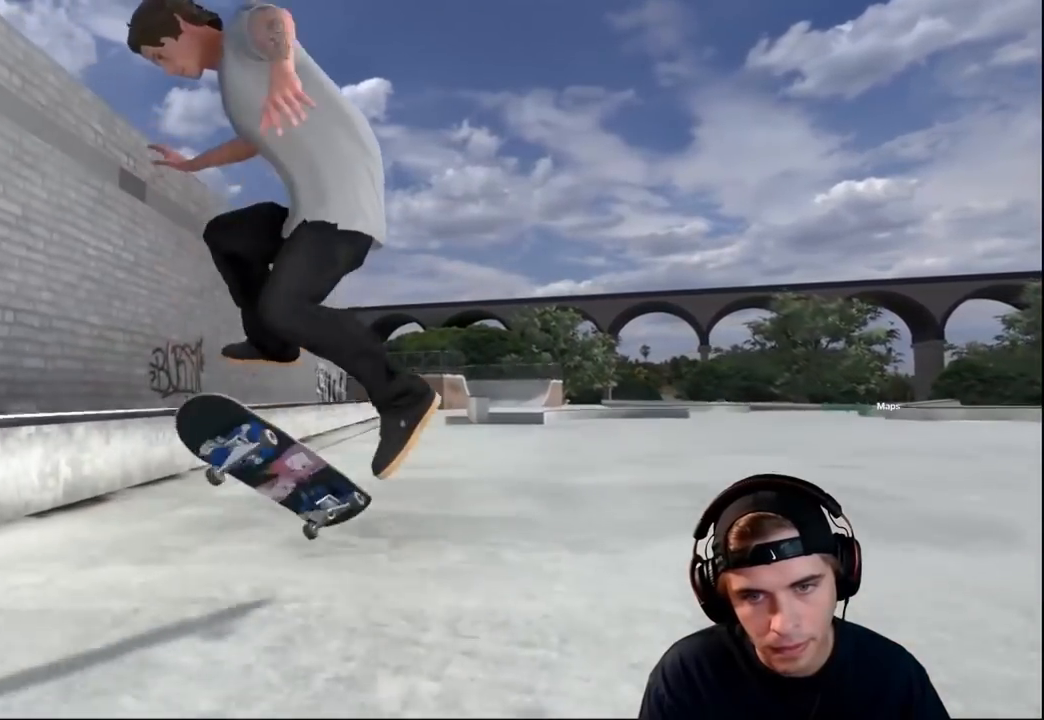
{"buttons": [], "left_stick": "center", "right_stick": "center", "events": [[350, "left_stick", "center"]]}
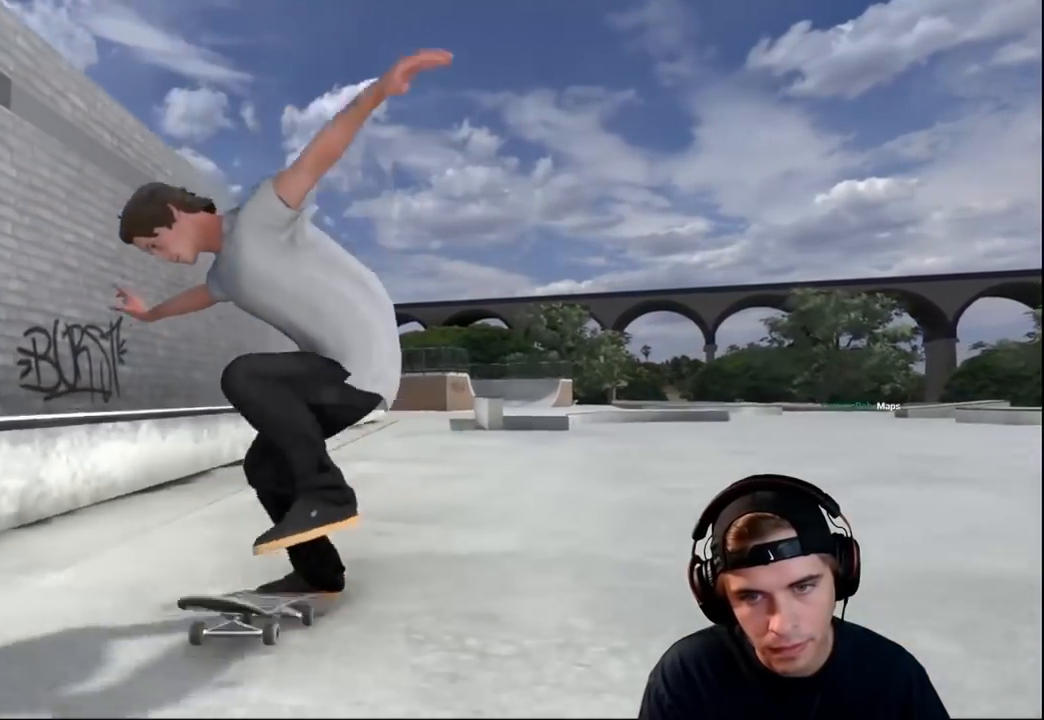
{"buttons": ["L2"], "left_stick": "center", "right_stick": "center", "events": [[251, "DPAD_LEFT", "down"], [334, "X", "down"], [351, "DPAD_LEFT", "up"], [351, "L2", "down"], [384, "X", "up"]]}
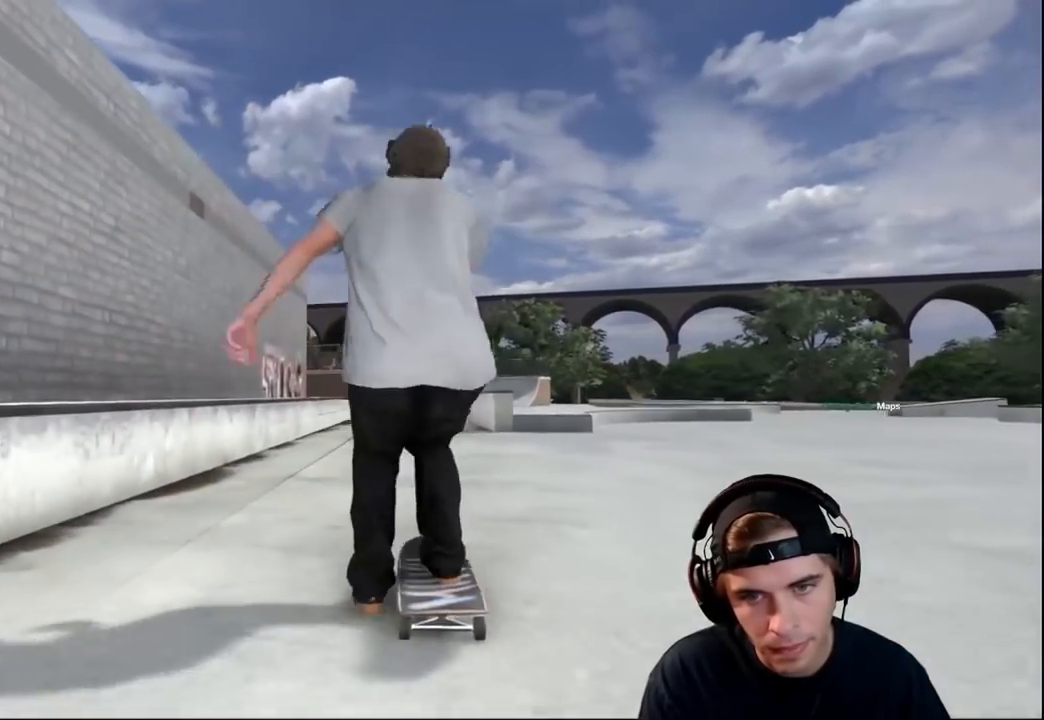
{"buttons": [], "left_stick": "center", "right_stick": "center", "events": [[33, "L2", "up"], [367, "L2", "down"], [450, "L2", "up"]]}
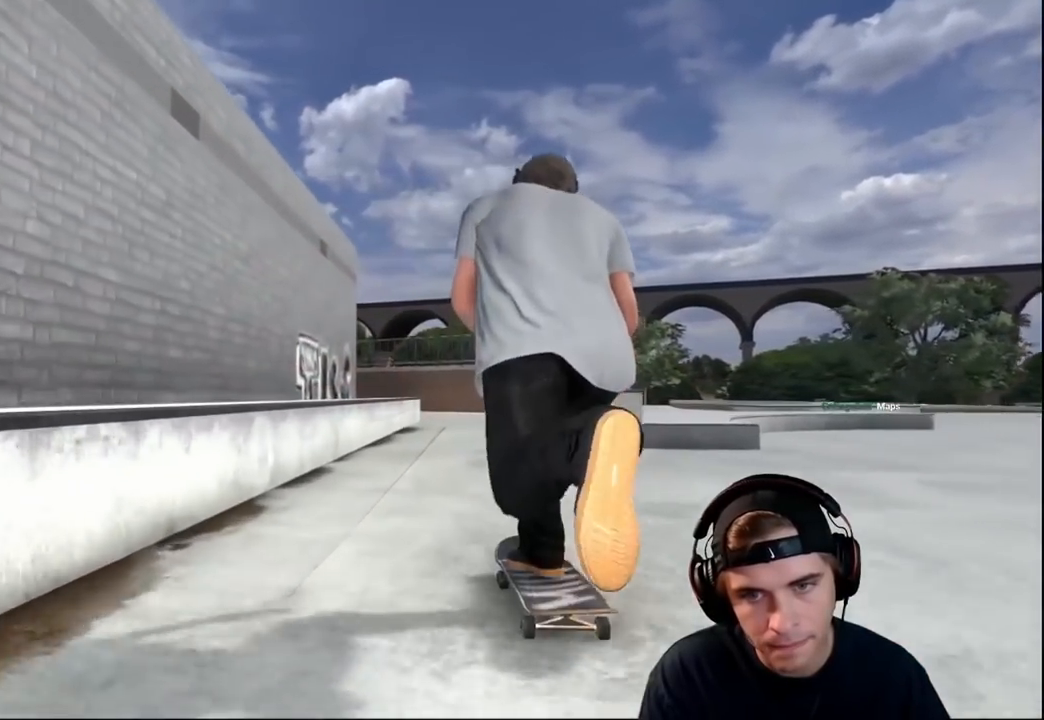
{"buttons": [], "left_stick": "center", "right_stick": "center", "events": [[101, "L2", "down"], [201, "L2", "up"]]}
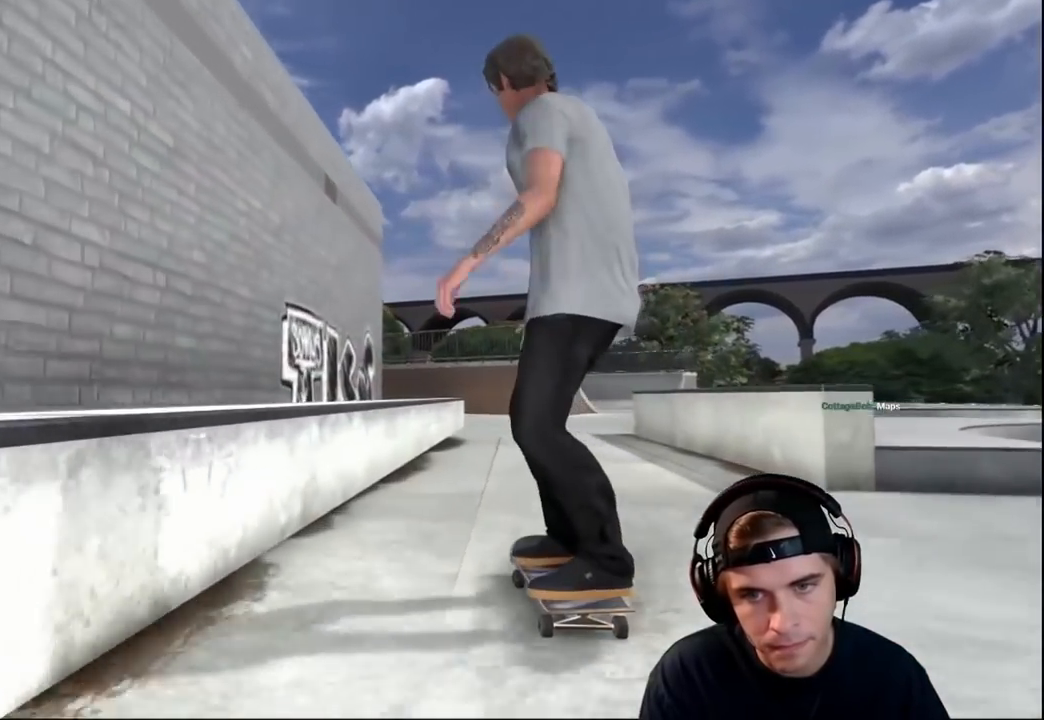
{"buttons": ["L2"], "left_stick": "center", "right_stick": "center", "events": [[50, "left_stick", "up"], [50, "right_stick", "up"], [400, "L2", "down"], [467, "left_stick", "center"], [500, "right_stick", "center"]]}
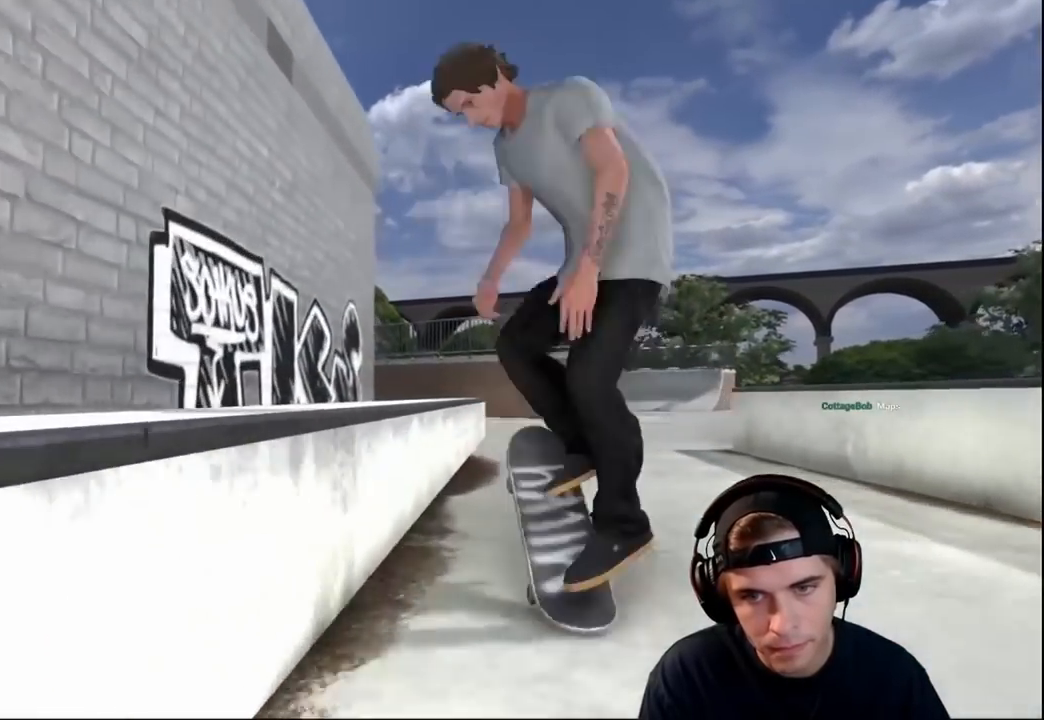
{"buttons": [], "left_stick": "down", "right_stick": "down", "events": [[117, "right_stick", "down"], [167, "L2", "up"], [167, "left_stick", "down"]]}
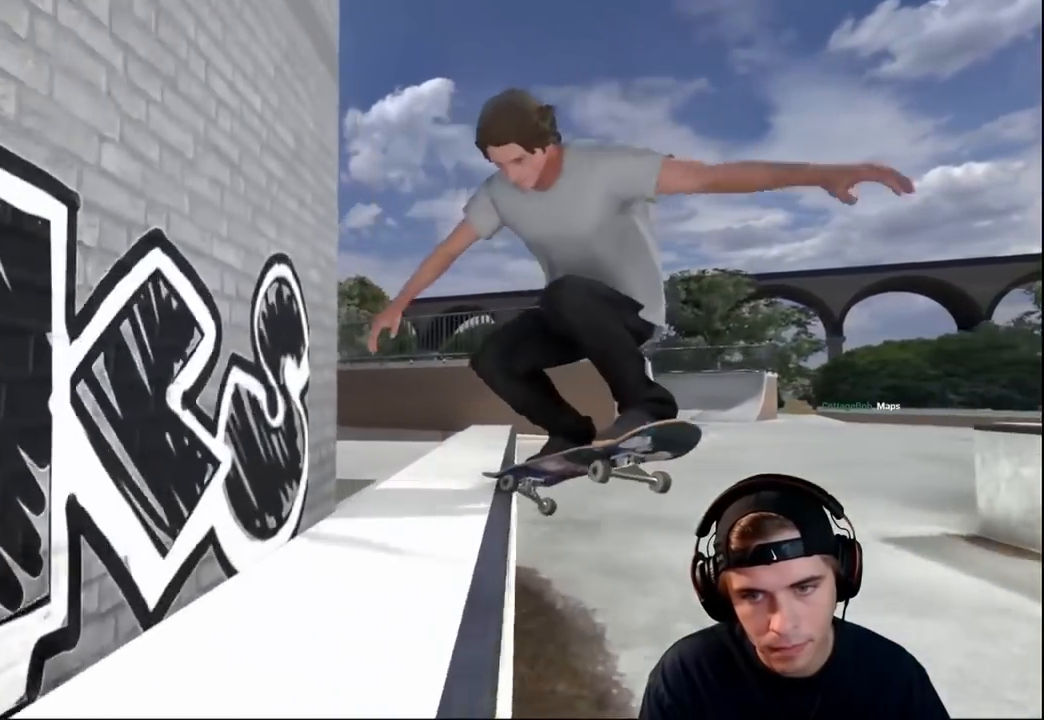
{"buttons": [], "left_stick": "down", "right_stick": "down", "events": []}
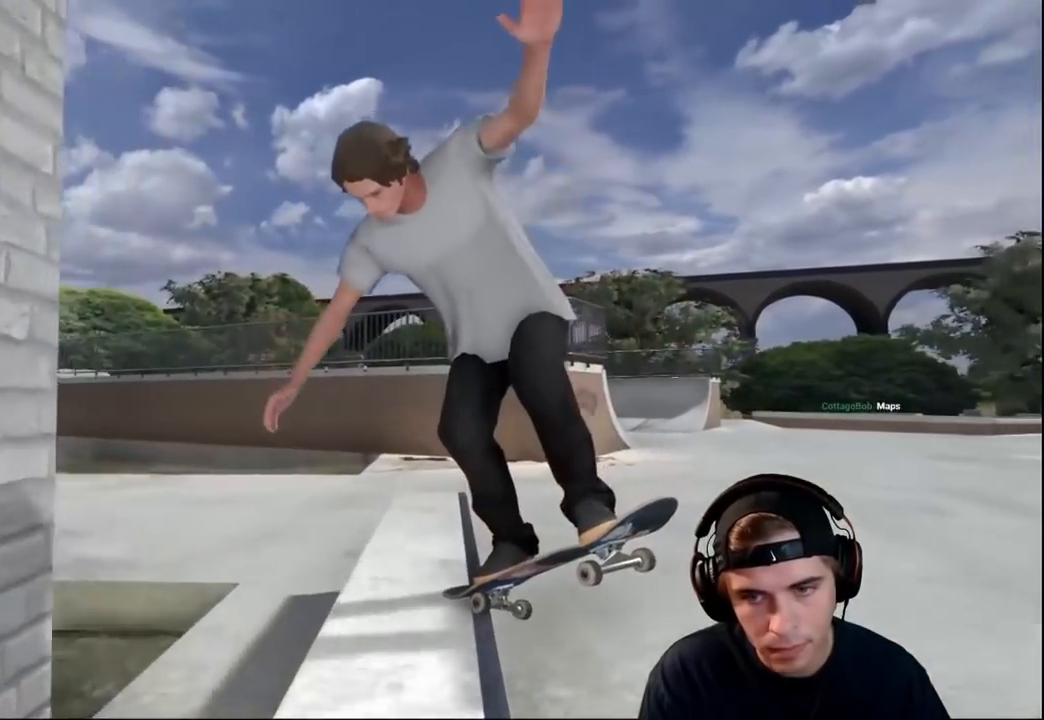
{"buttons": [], "left_stick": "down", "right_stick": "down-left", "events": [[484, "right_stick", "down-left"]]}